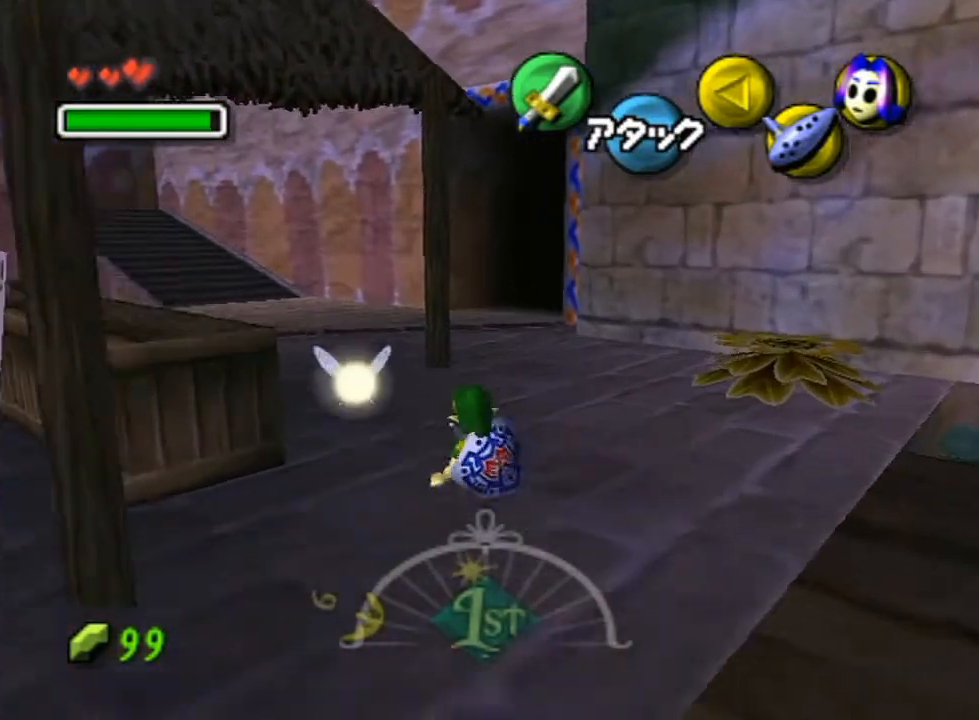
Gameplay with a controller (Nintendo layout); each line is a JSON object with the inputs held at the frame after it (dt_ms = milliseconds from this image to that frame). "events" lists button and stick changes between this image and that frame as [ms after this image, input, new state], when the widget could be followed in between. Not read: L3 R3.
{"dt_ms": 500, "buttons": [], "left_stick": "up", "right_stick": "center", "events": [[300, "A", "down"], [417, "A", "up"]]}
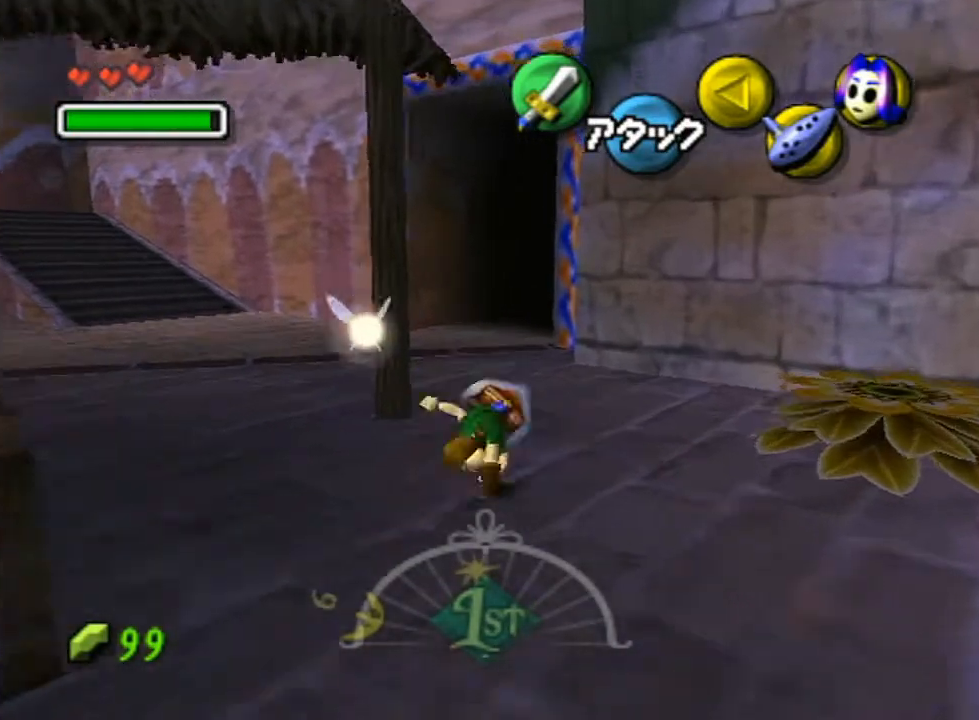
{"dt_ms": 500, "buttons": [], "left_stick": "up", "right_stick": "center", "events": []}
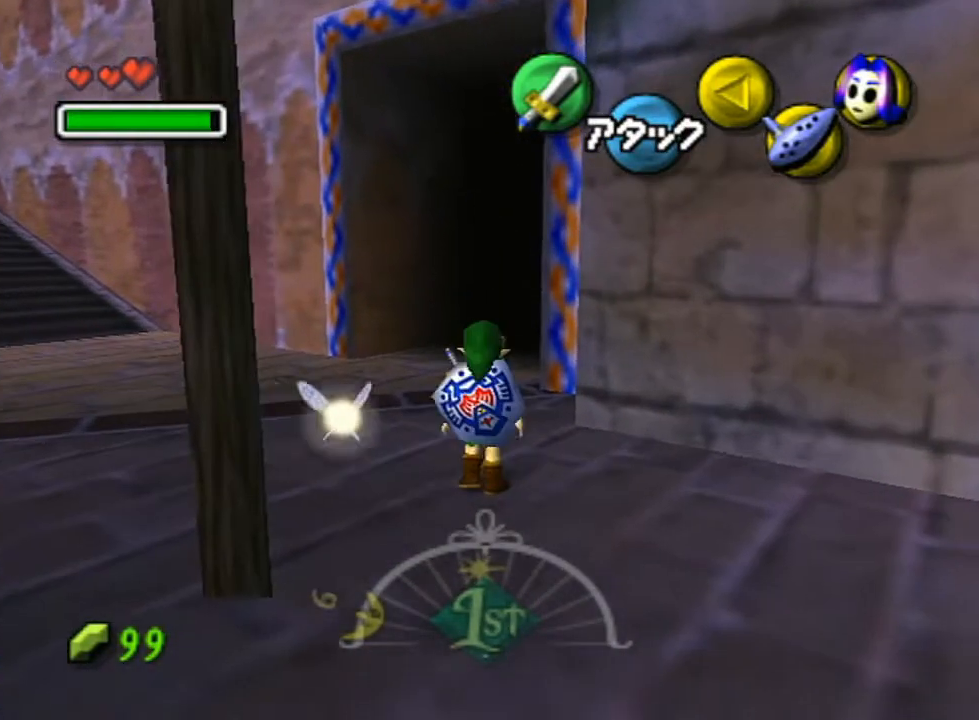
{"dt_ms": 500, "buttons": [], "left_stick": "up", "right_stick": "center", "events": [[83, "A", "down"], [167, "A", "up"]]}
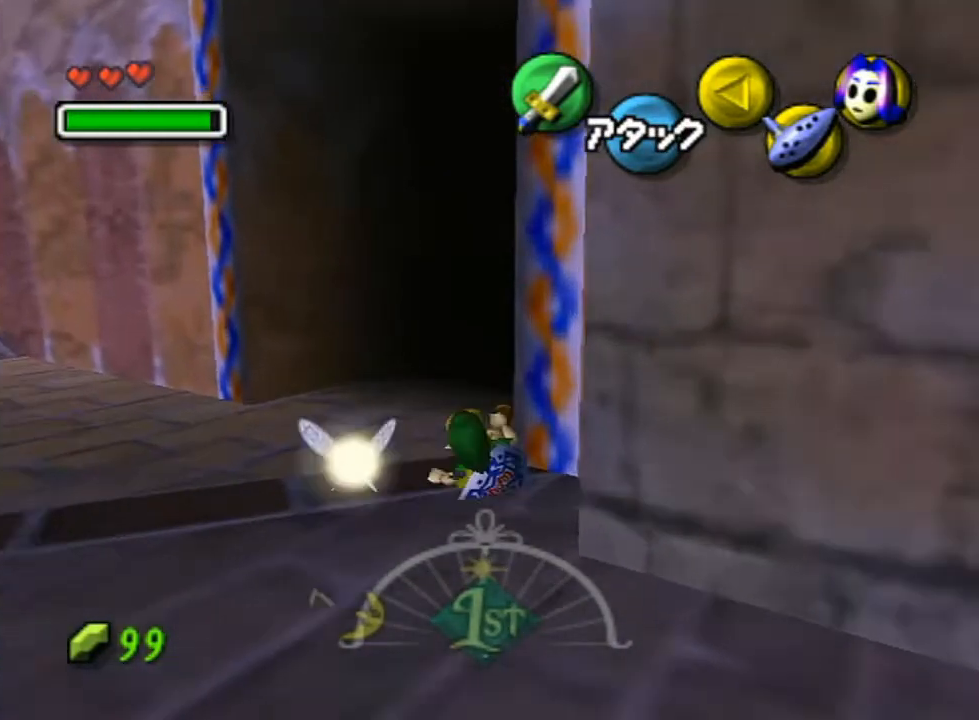
{"dt_ms": 500, "buttons": [], "left_stick": "up", "right_stick": "center", "events": [[333, "A", "down"], [467, "A", "up"]]}
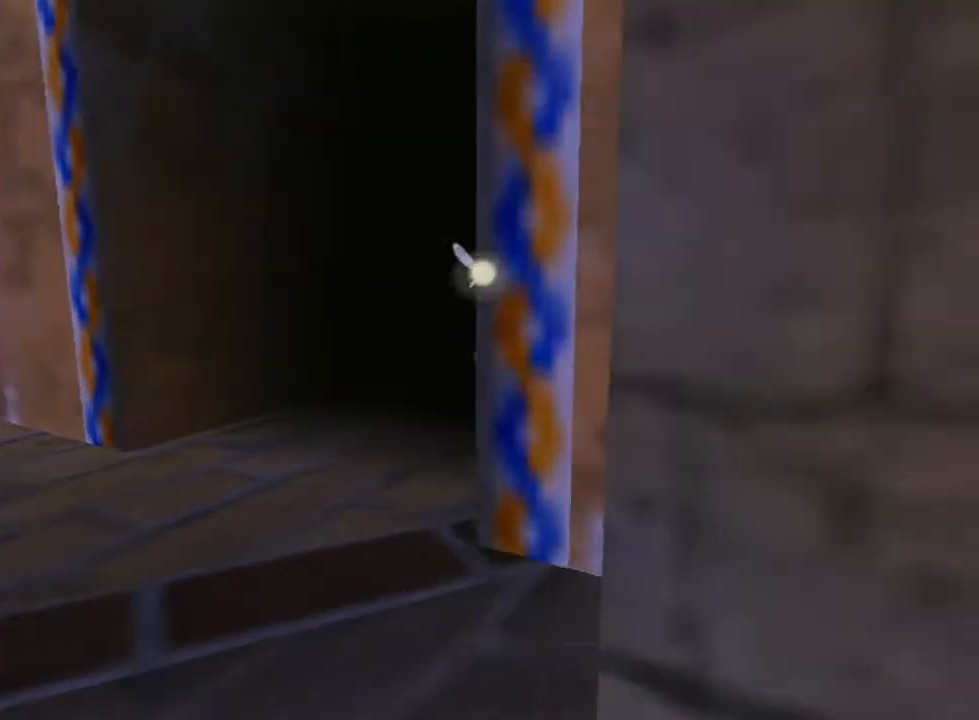
{"dt_ms": 500, "buttons": [], "left_stick": "center", "right_stick": "center", "events": [[200, "left_stick", "center"]]}
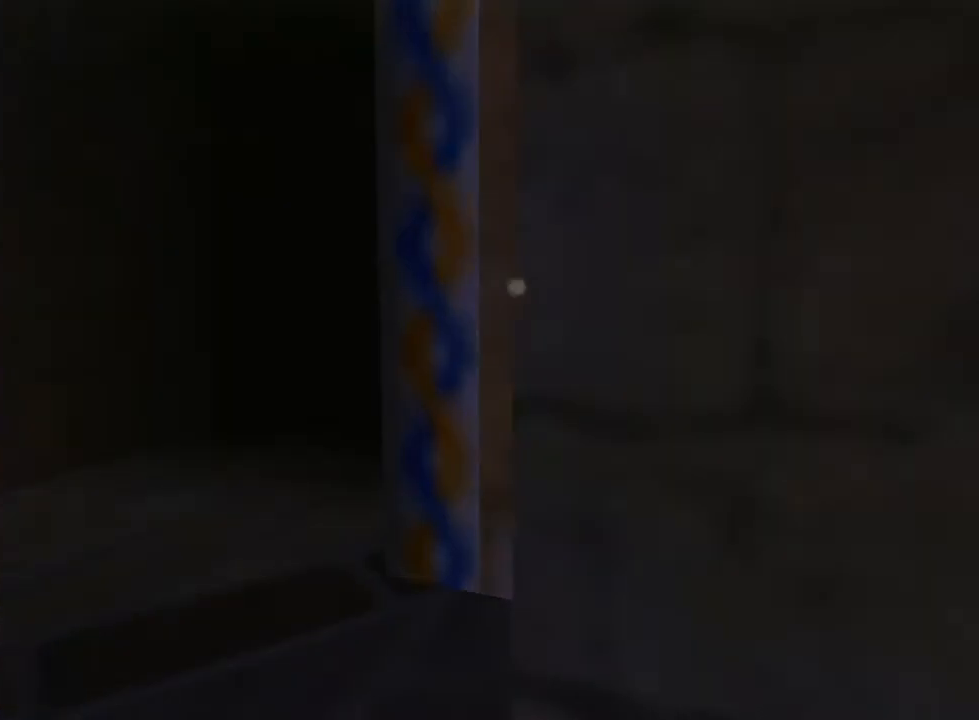
{"dt_ms": 500, "buttons": [], "left_stick": "up", "right_stick": "center", "events": [[83, "left_stick", "up"]]}
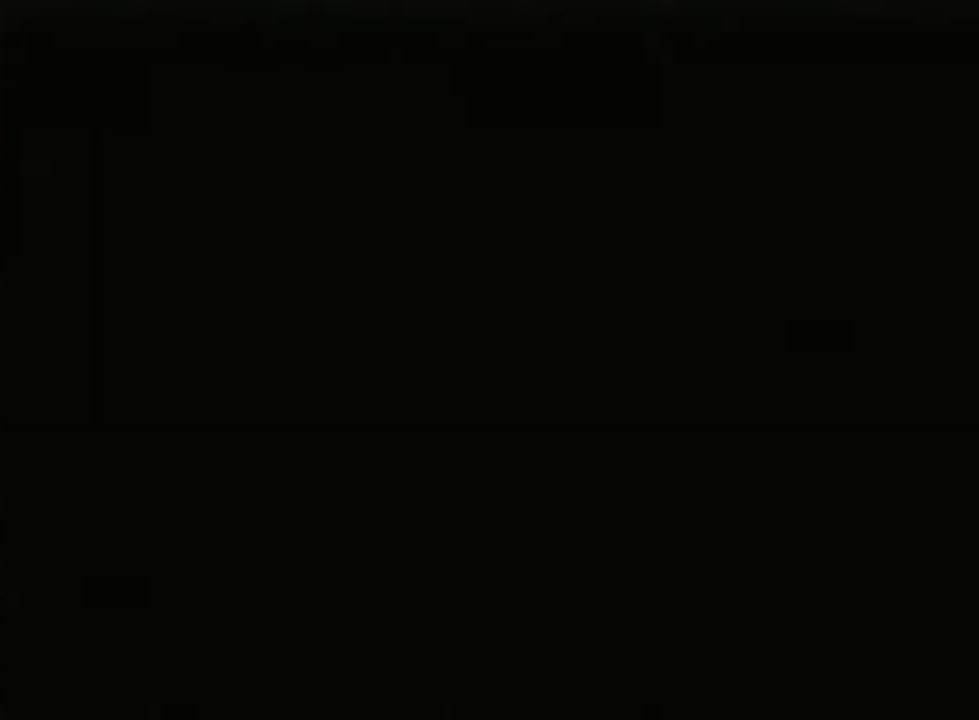
{"dt_ms": 500, "buttons": [], "left_stick": "up", "right_stick": "center", "events": []}
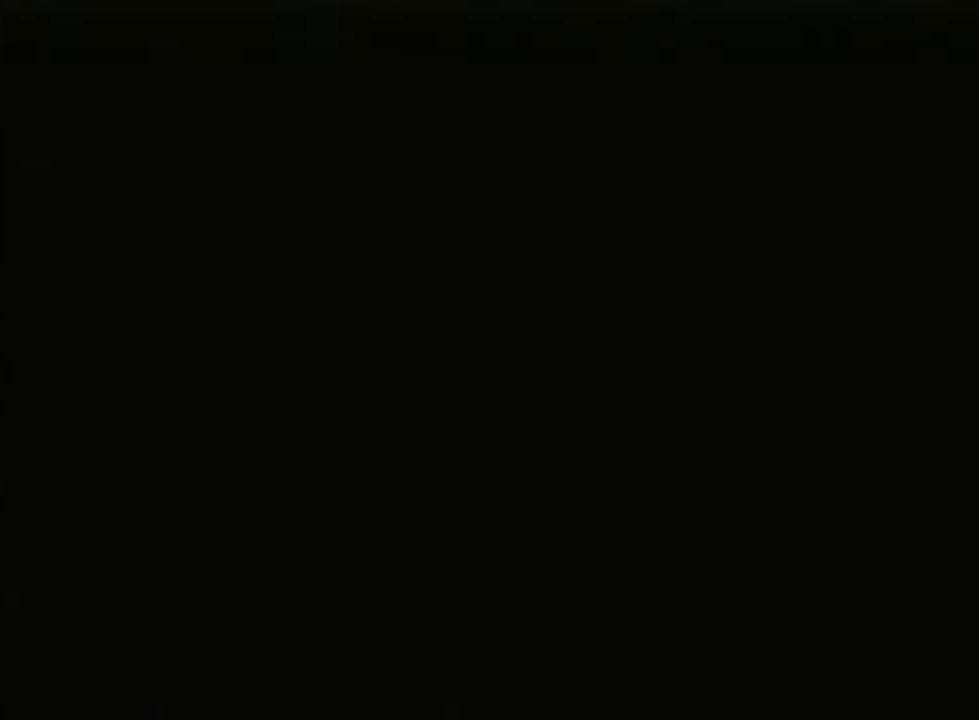
{"dt_ms": 500, "buttons": [], "left_stick": "up", "right_stick": "center", "events": []}
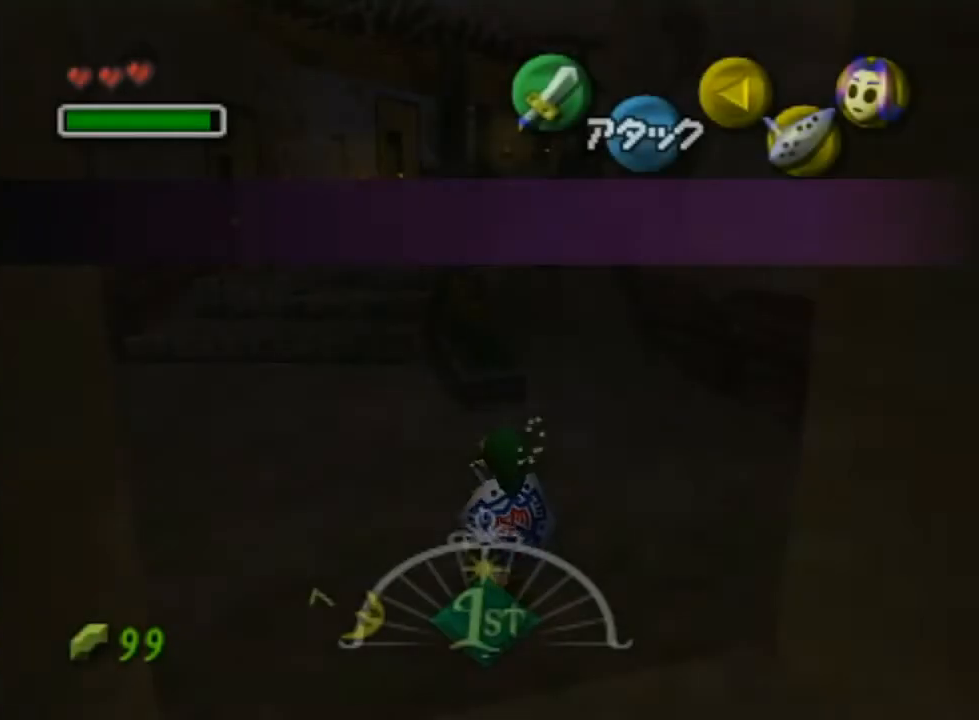
{"dt_ms": 500, "buttons": [], "left_stick": "up", "right_stick": "center", "events": []}
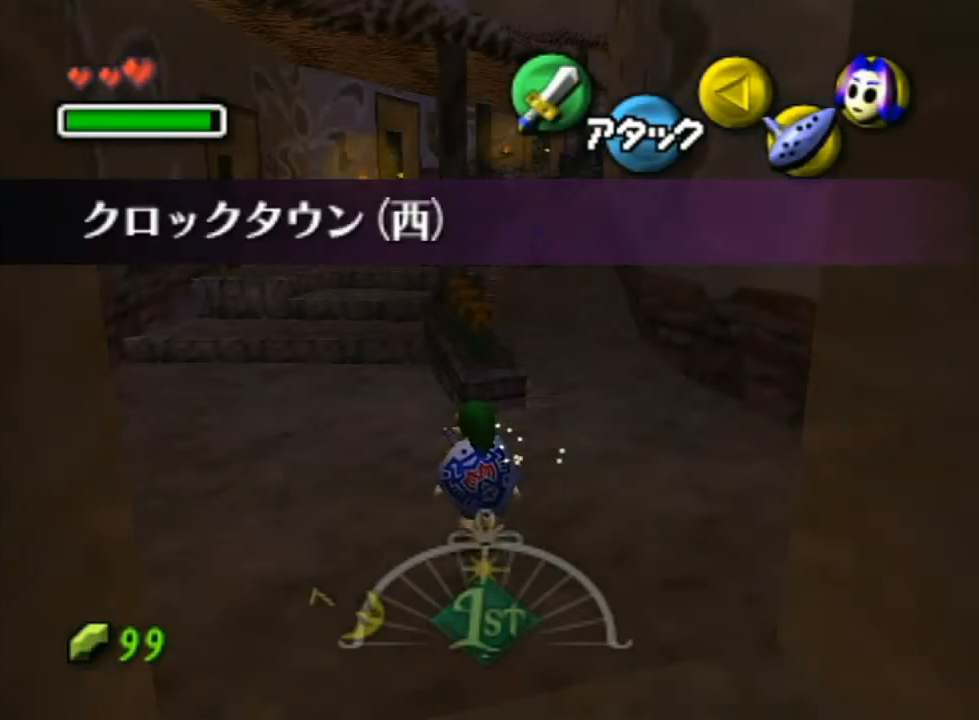
{"dt_ms": 1000, "buttons": [], "left_stick": "up", "right_stick": "center"}
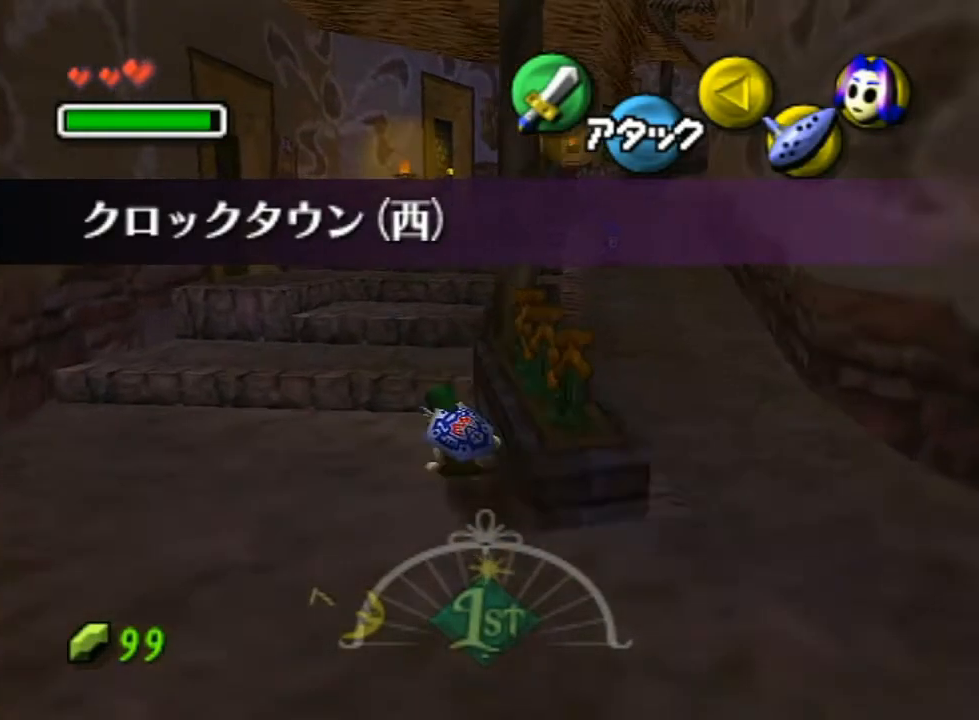
{"dt_ms": 500, "buttons": [], "left_stick": "up", "right_stick": "center", "events": [[217, "A", "down"], [333, "A", "up"]]}
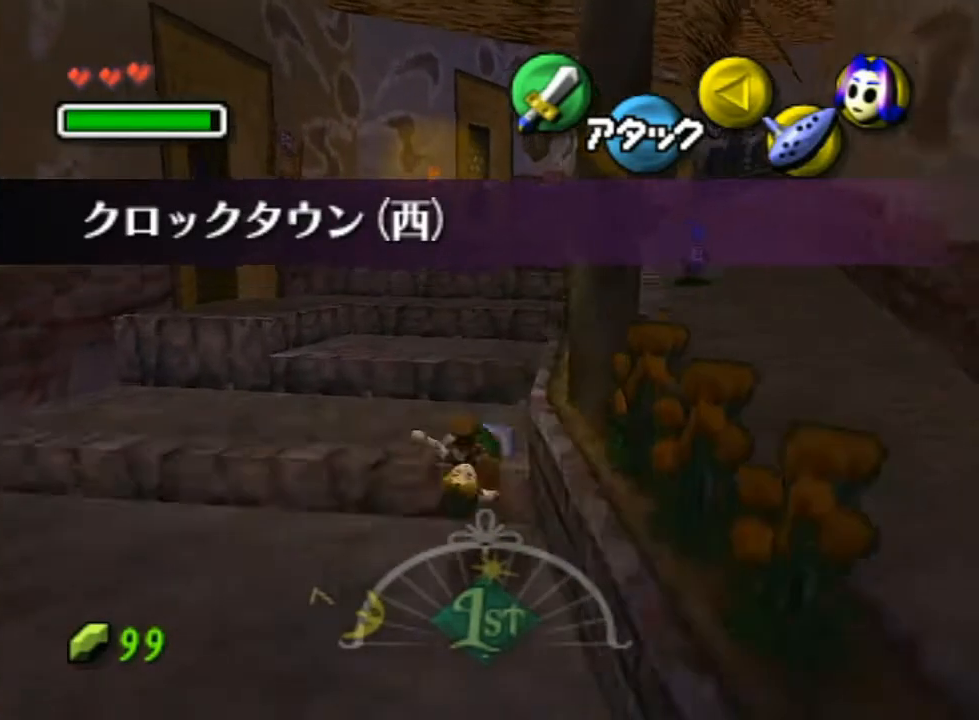
{"dt_ms": 500, "buttons": [], "left_stick": "up", "right_stick": "center", "events": []}
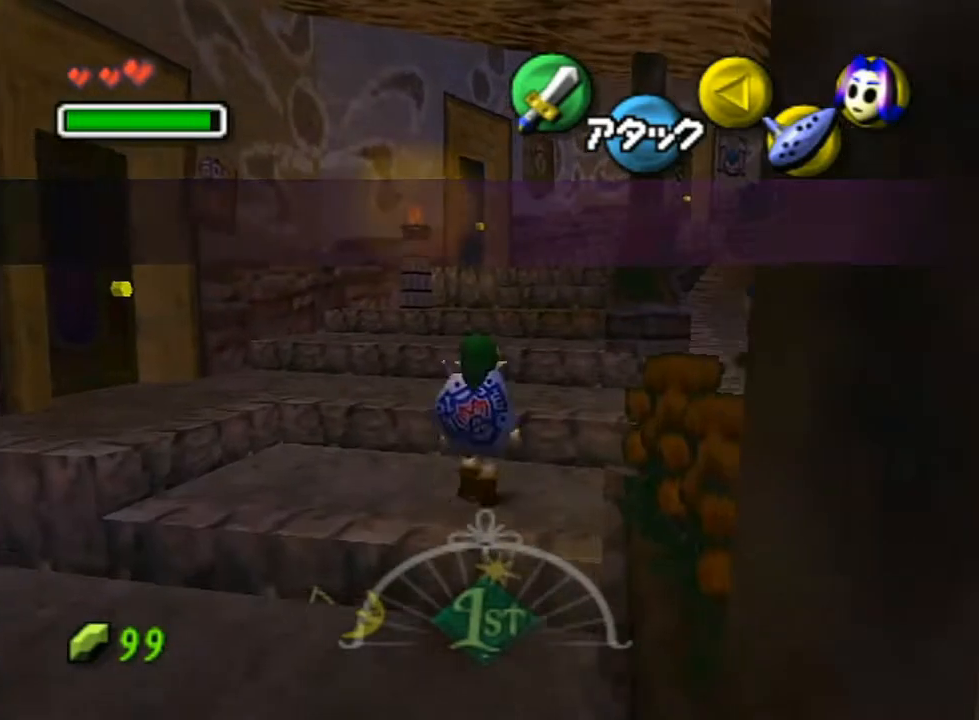
{"dt_ms": 500, "buttons": [], "left_stick": "up", "right_stick": "center", "events": [[50, "A", "down"], [133, "A", "up"]]}
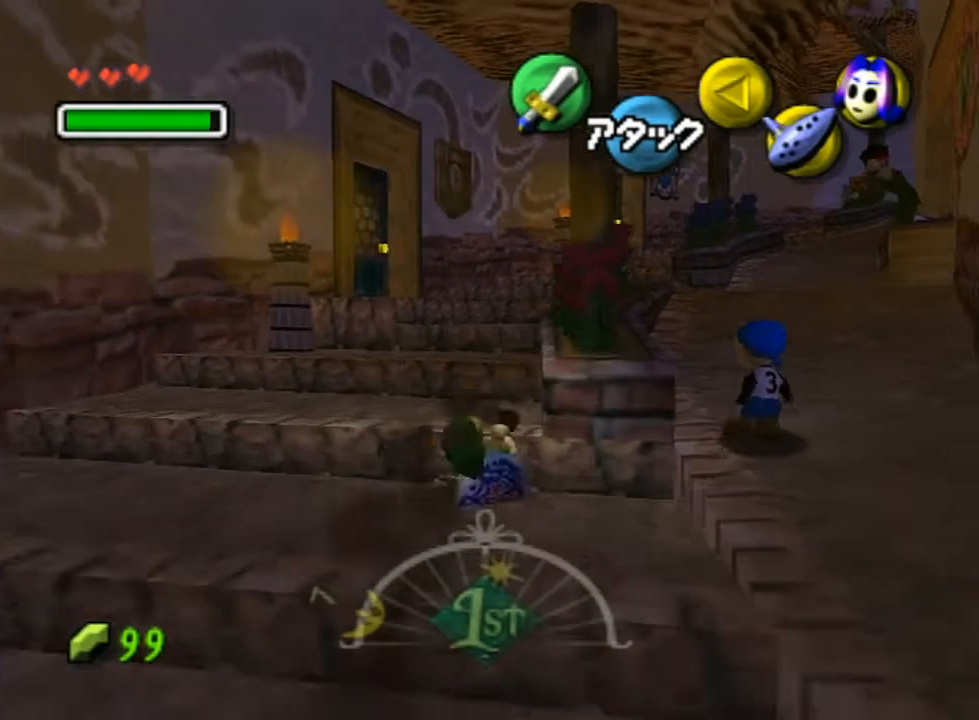
{"dt_ms": 500, "buttons": [], "left_stick": "up", "right_stick": "center", "events": [[367, "A", "down"], [450, "A", "up"]]}
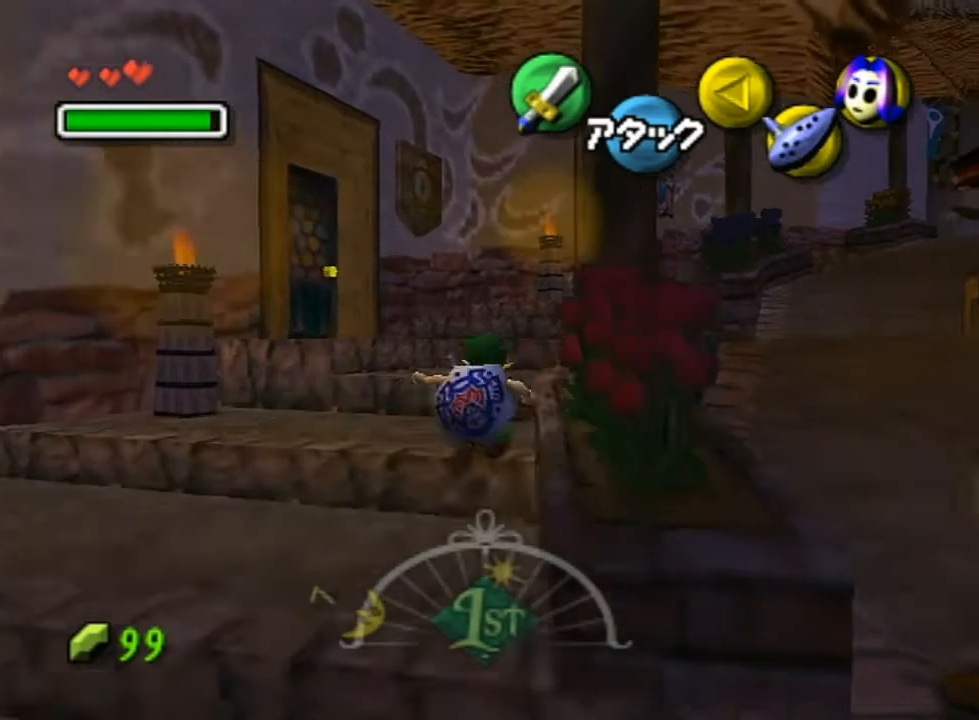
{"dt_ms": 500, "buttons": [], "left_stick": "up", "right_stick": "center", "events": []}
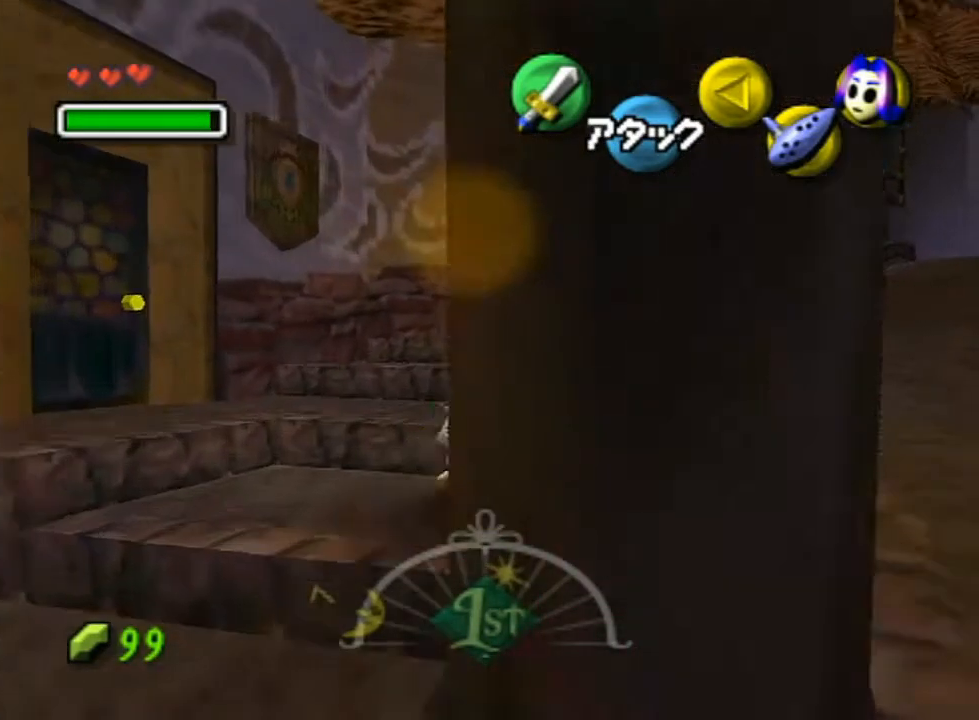
{"dt_ms": 500, "buttons": [], "left_stick": "up", "right_stick": "center", "events": [[200, "A", "down"], [300, "A", "up"]]}
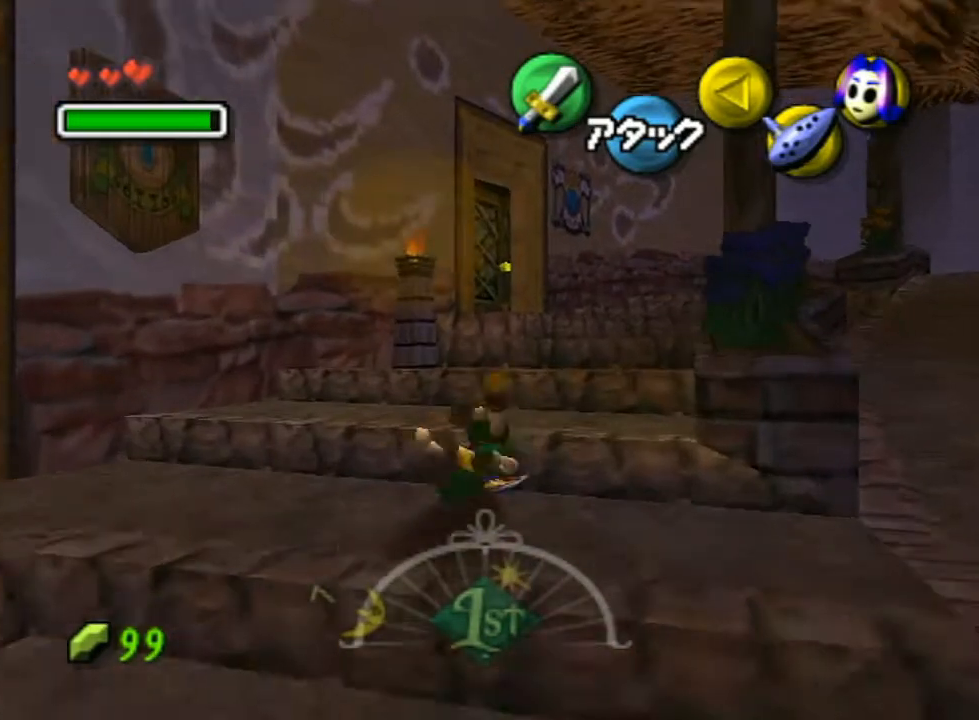
{"dt_ms": 500, "buttons": [], "left_stick": "up", "right_stick": "center", "events": []}
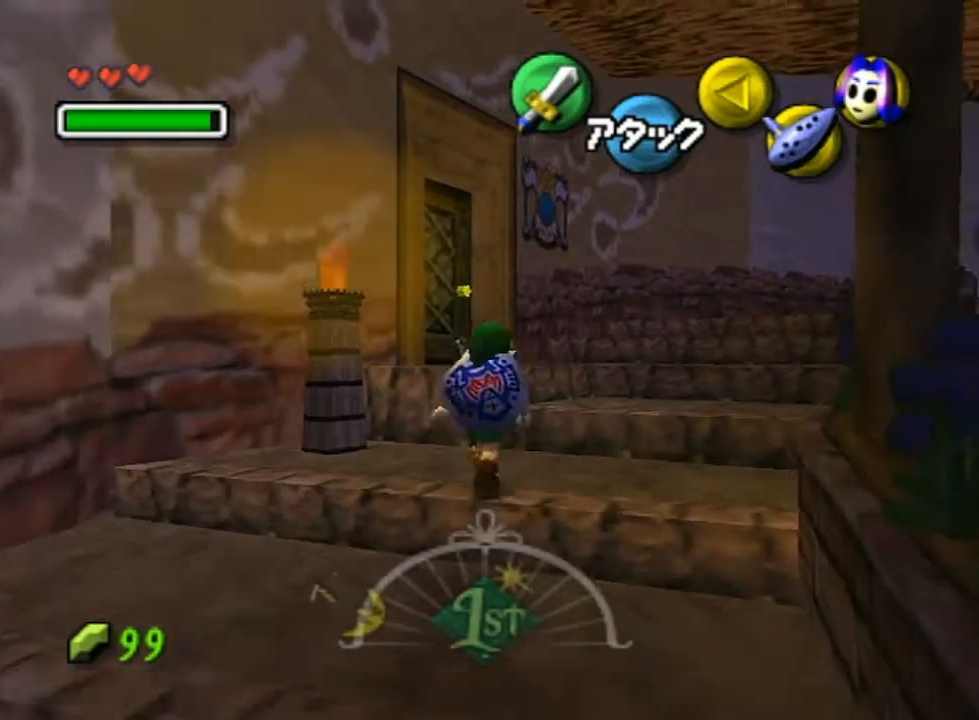
{"dt_ms": 500, "buttons": [], "left_stick": "up", "right_stick": "center", "events": []}
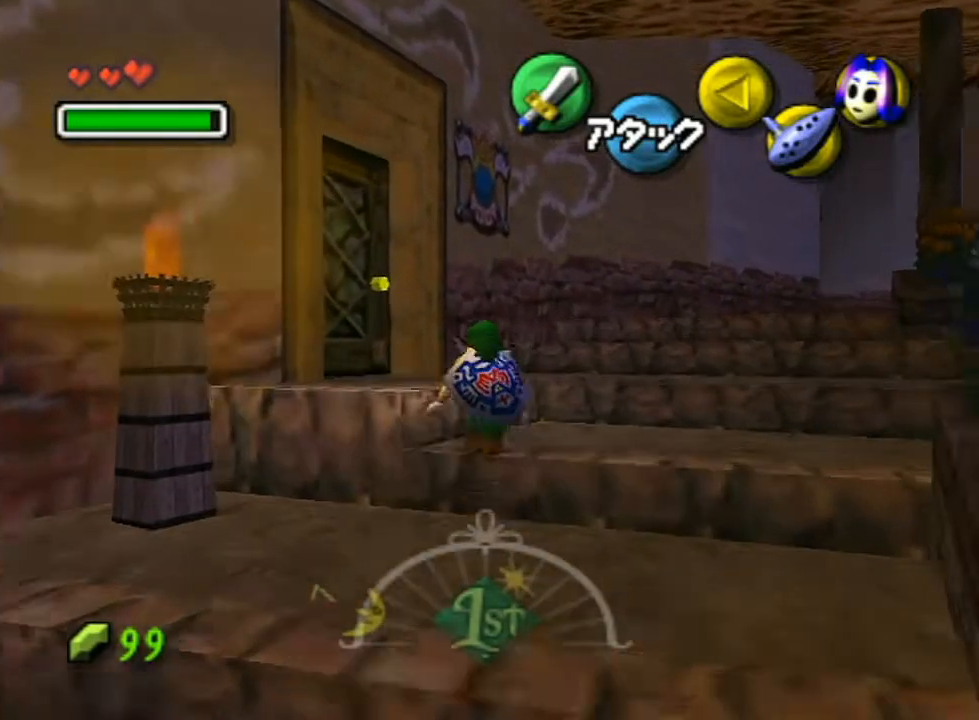
{"dt_ms": 500, "buttons": ["A"], "left_stick": "up-left", "right_stick": "center", "events": [[100, "left_stick", "up-left"], [500, "A", "down"]]}
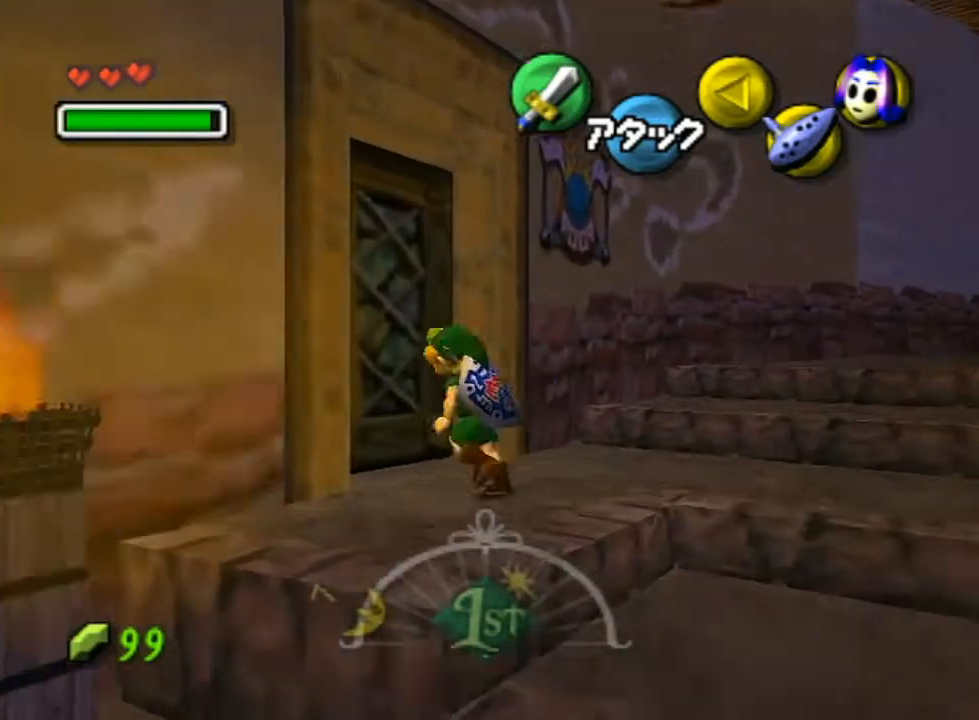
{"dt_ms": 500, "buttons": [], "left_stick": "center", "right_stick": "center", "events": [[167, "left_stick", "center"], [350, "A", "up"]]}
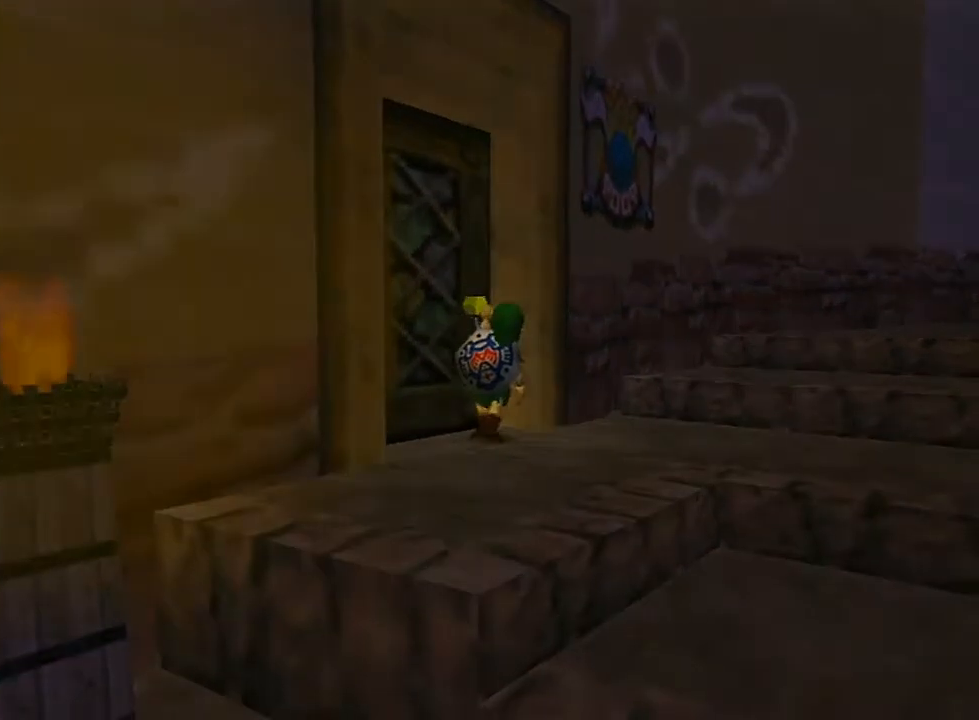
{"dt_ms": 500, "buttons": [], "left_stick": "up", "right_stick": "center", "events": [[283, "left_stick", "up"]]}
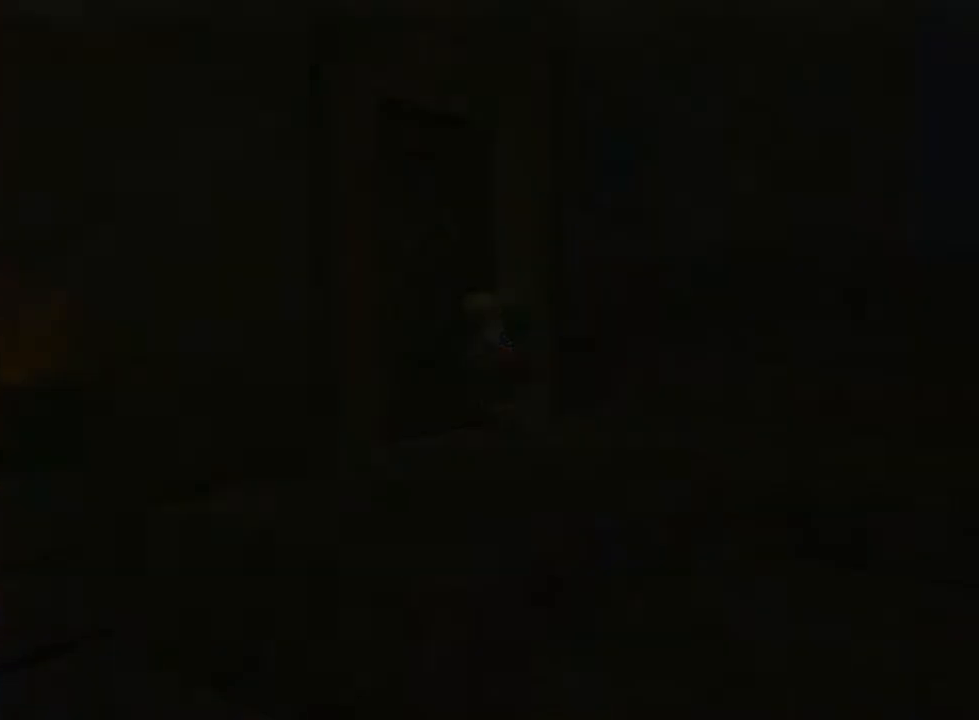
{"dt_ms": 500, "buttons": [], "left_stick": "up", "right_stick": "center", "events": []}
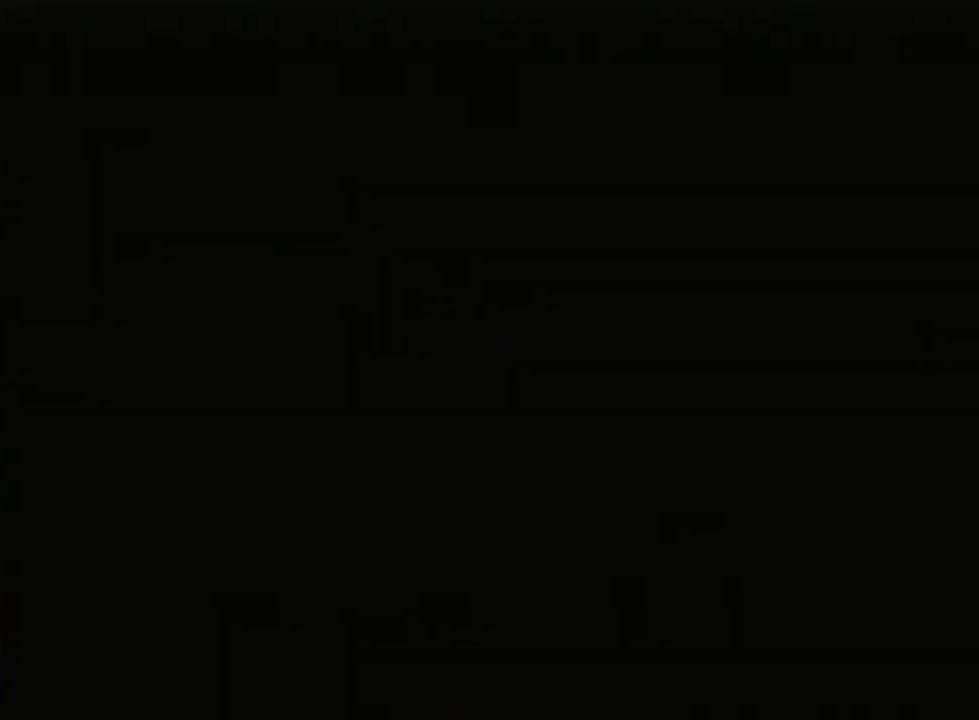
{"dt_ms": 500, "buttons": [], "left_stick": "up", "right_stick": "center", "events": []}
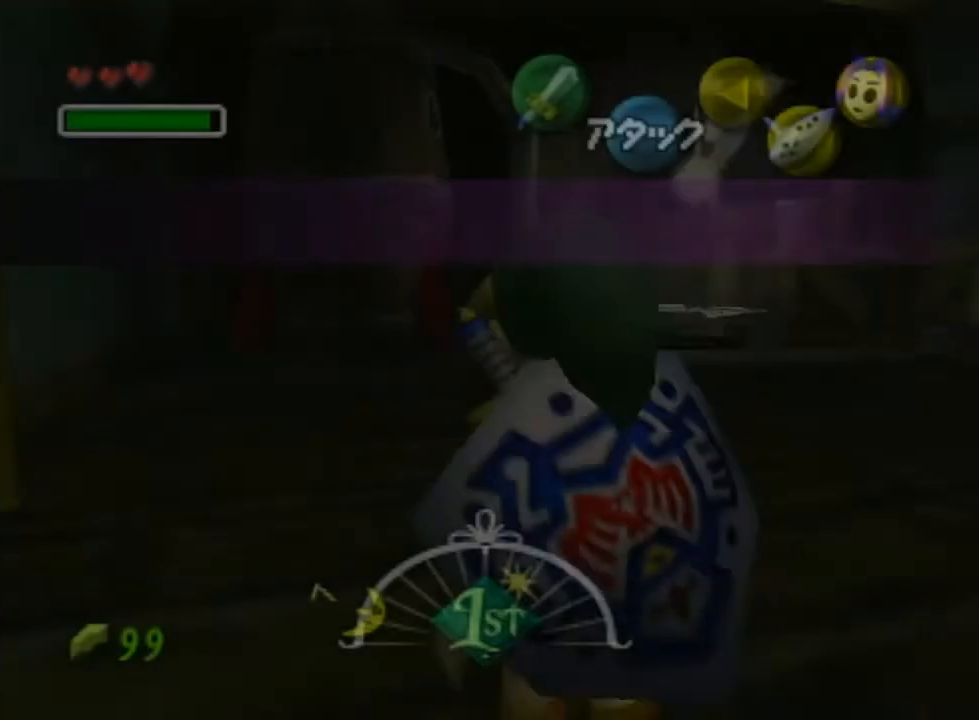
{"dt_ms": 500, "buttons": [], "left_stick": "up", "right_stick": "center", "events": []}
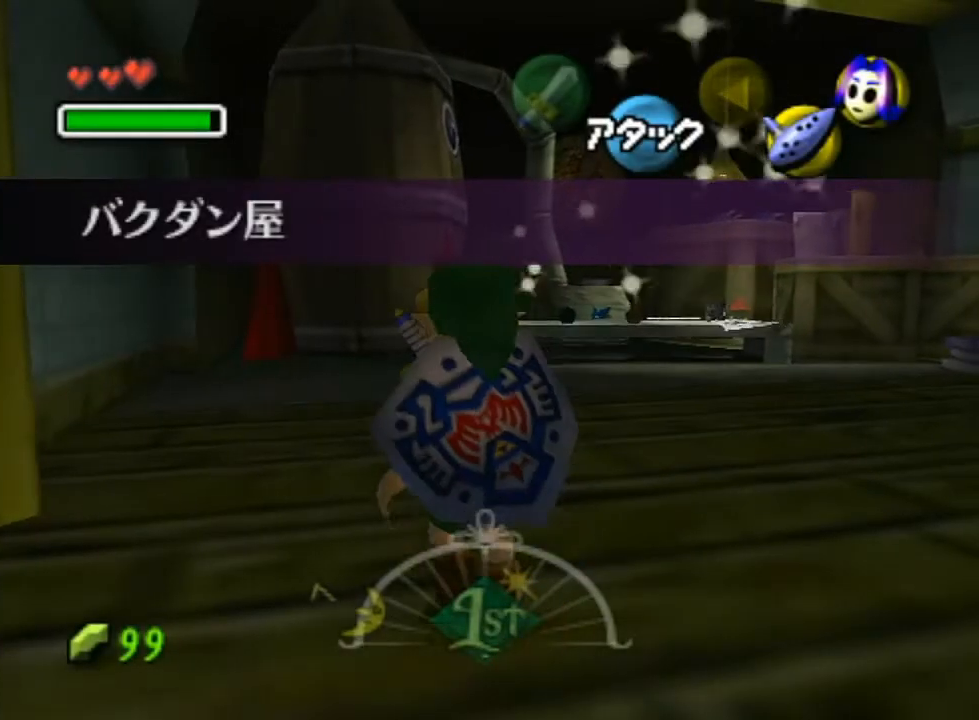
{"dt_ms": 500, "buttons": [], "left_stick": "up", "right_stick": "center", "events": []}
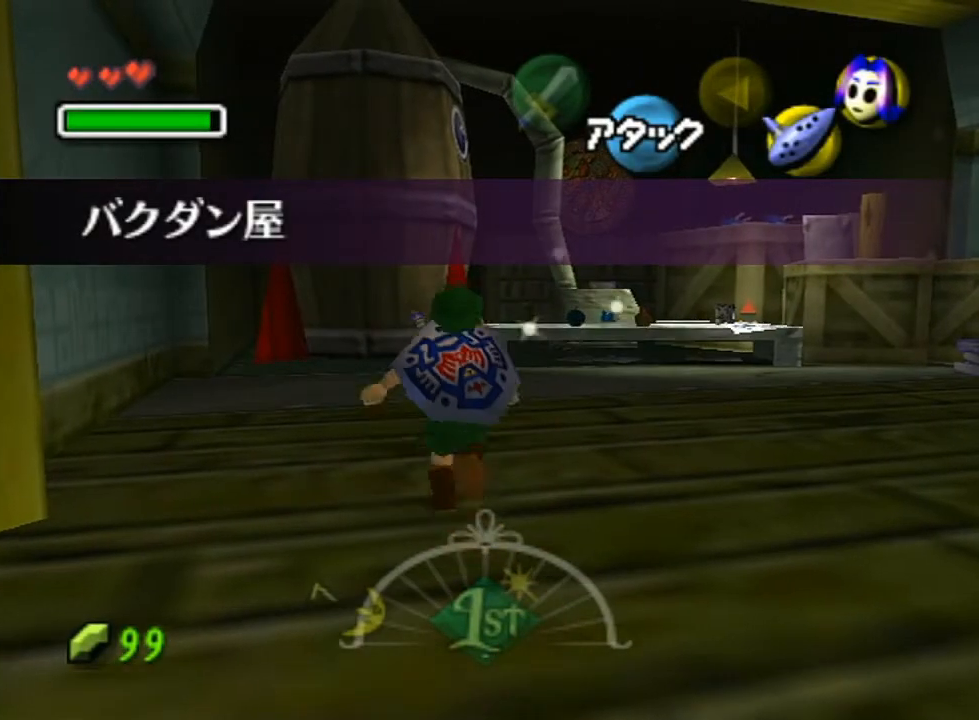
{"dt_ms": 500, "buttons": [], "left_stick": "up", "right_stick": "center", "events": []}
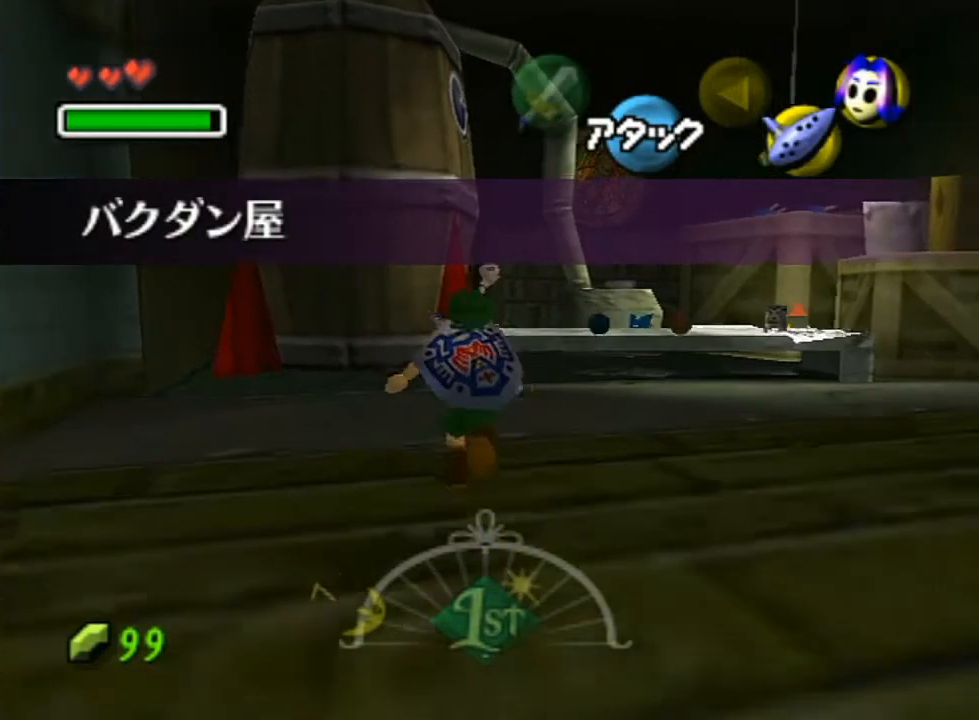
{"dt_ms": 500, "buttons": ["R1"], "left_stick": "up-right", "right_stick": "center", "events": [[167, "R1", "down"], [267, "left_stick", "up-right"]]}
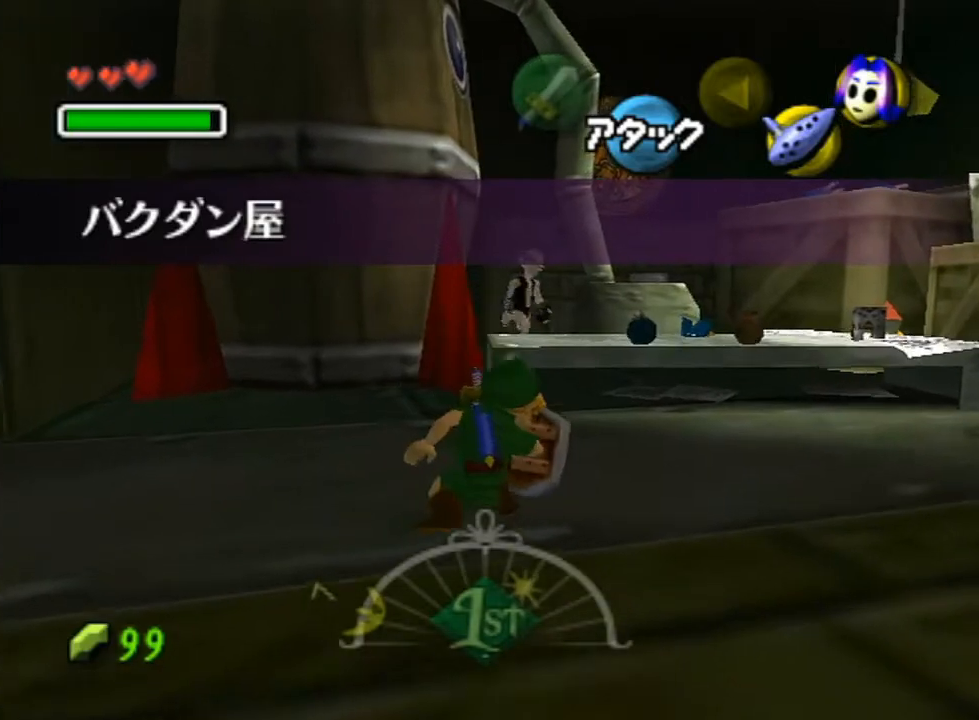
{"dt_ms": 500, "buttons": ["L1", "R1"], "left_stick": "center", "right_stick": "center", "events": [[33, "R1", "up"], [100, "R1", "down"], [383, "L1", "down"], [433, "left_stick", "center"]]}